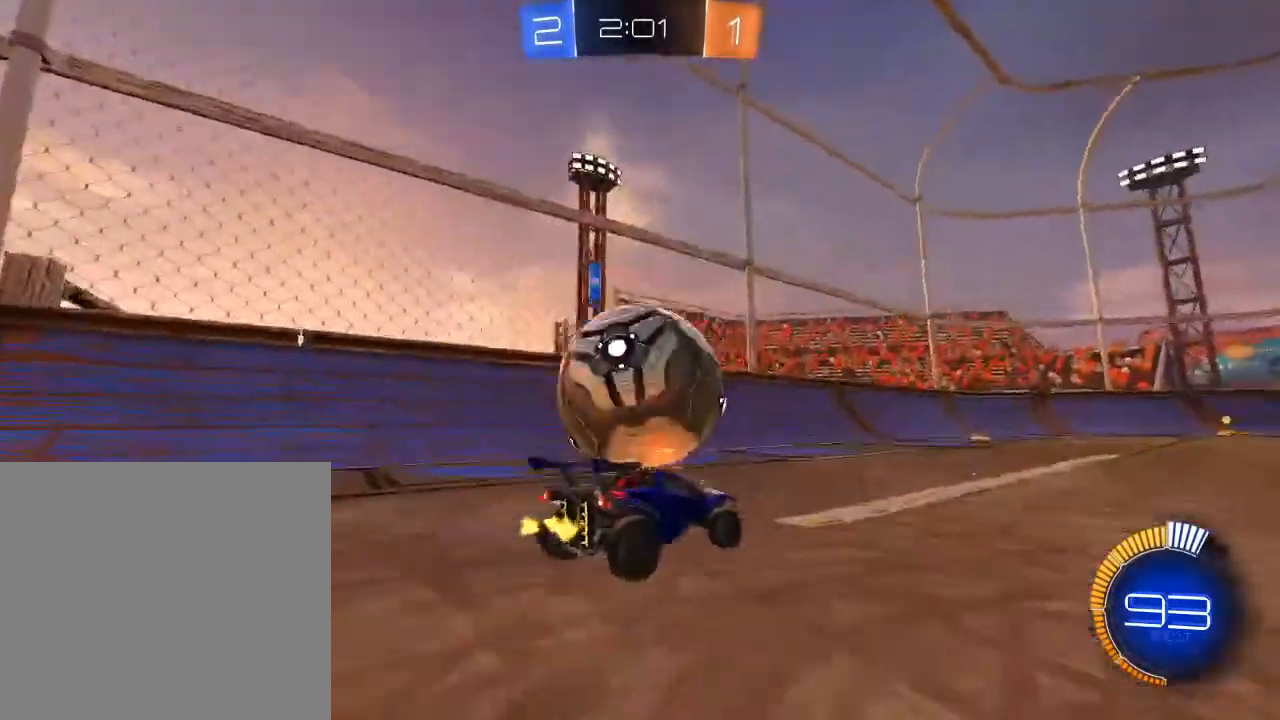
Gameplay with a controller (Xbox layout); each line is a JSON object with the inputs held at the frame after it. "events" lists button and stick changes between this image and that frame as [ms after this image, input, new state], when the widget could be followed in between.
{"buttons": ["B", "R2"], "left_stick": "center", "right_stick": "center", "events": [[283, "Y", "down"], [383, "Y", "up"], [500, "B", "down"]]}
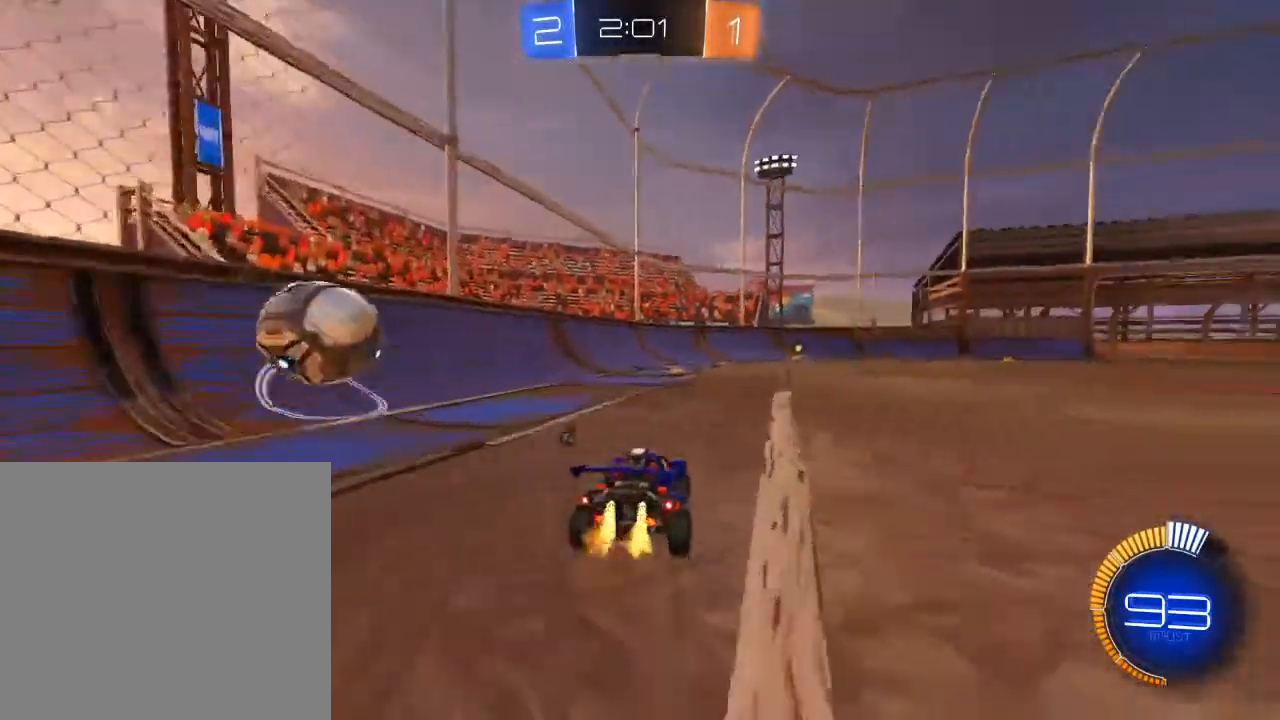
{"buttons": ["B", "R2"], "left_stick": "center", "right_stick": "center", "events": [[250, "left_stick", "right"], [350, "left_stick", "center"]]}
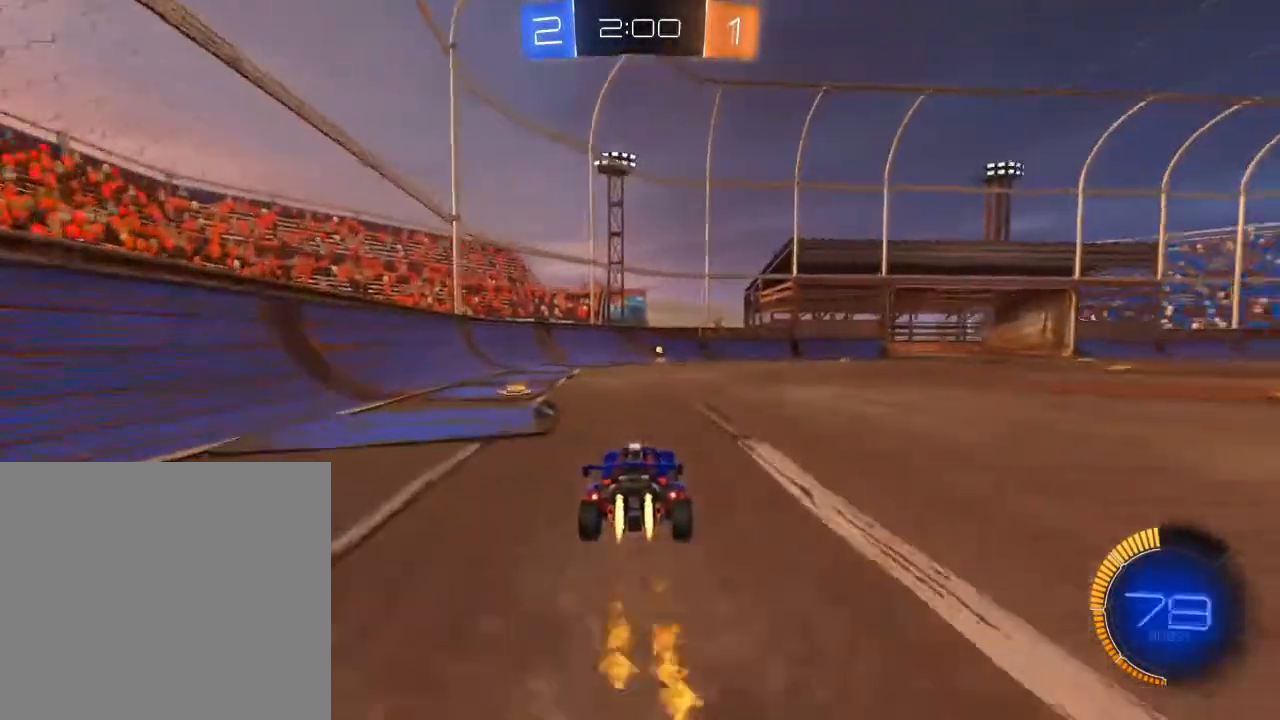
{"buttons": ["R2"], "left_stick": "center", "right_stick": "center", "events": [[300, "B", "up"], [383, "Y", "down"], [483, "Y", "up"]]}
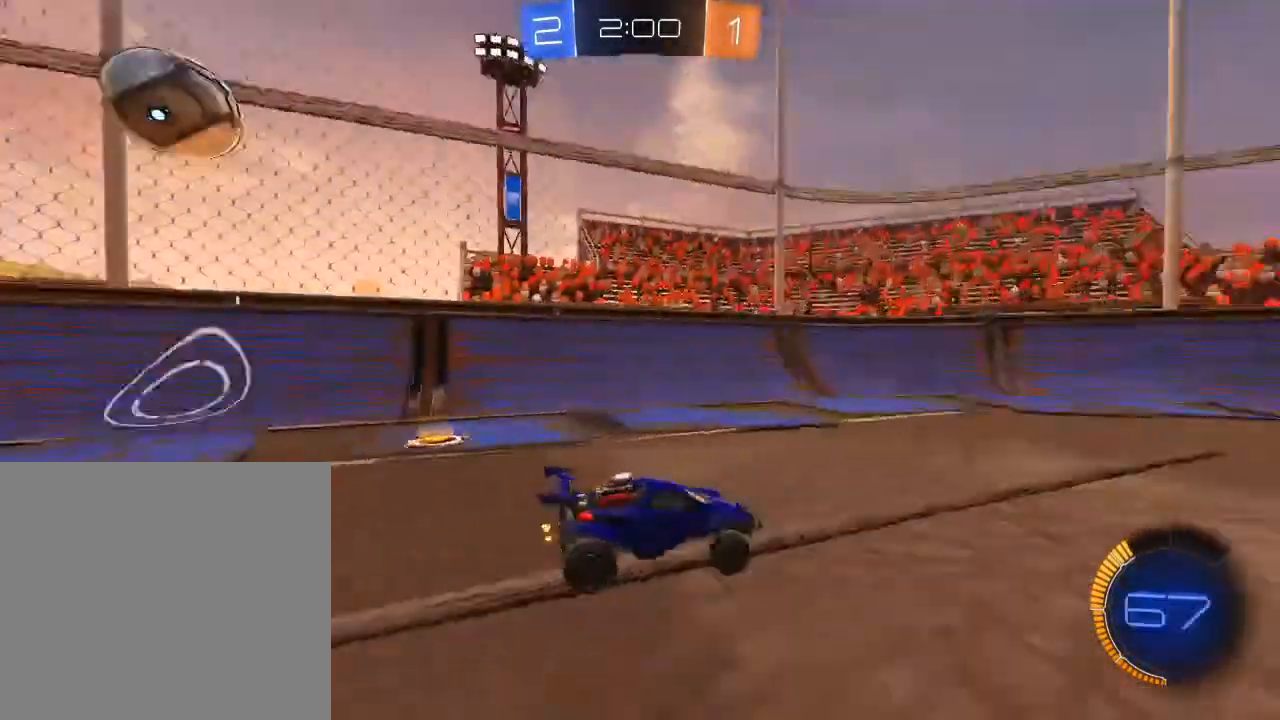
{"buttons": ["X", "R2"], "left_stick": "left", "right_stick": "center", "events": [[317, "X", "down"], [317, "left_stick", "left"], [417, "X", "up"], [483, "X", "down"]]}
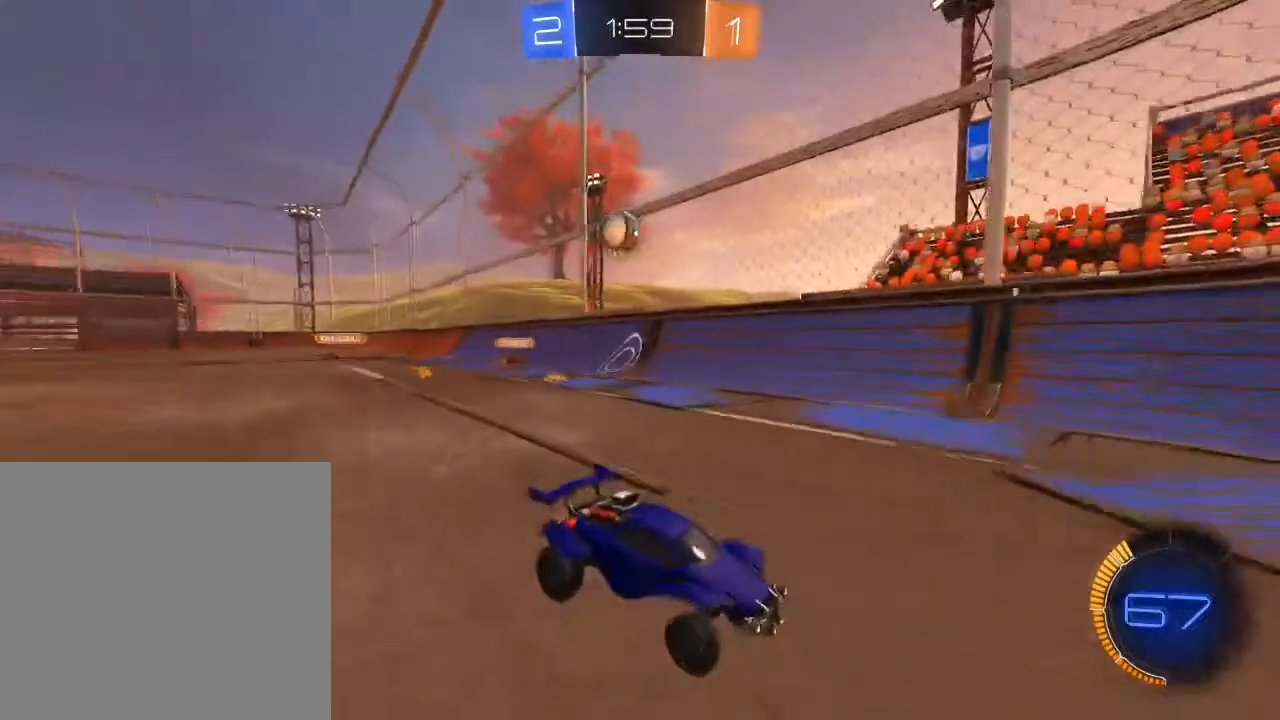
{"buttons": ["R2"], "left_stick": "right", "right_stick": "center", "events": [[83, "X", "up"], [183, "L2", "down"], [183, "R2", "up"], [233, "left_stick", "right"], [467, "L2", "up"], [483, "R2", "down"]]}
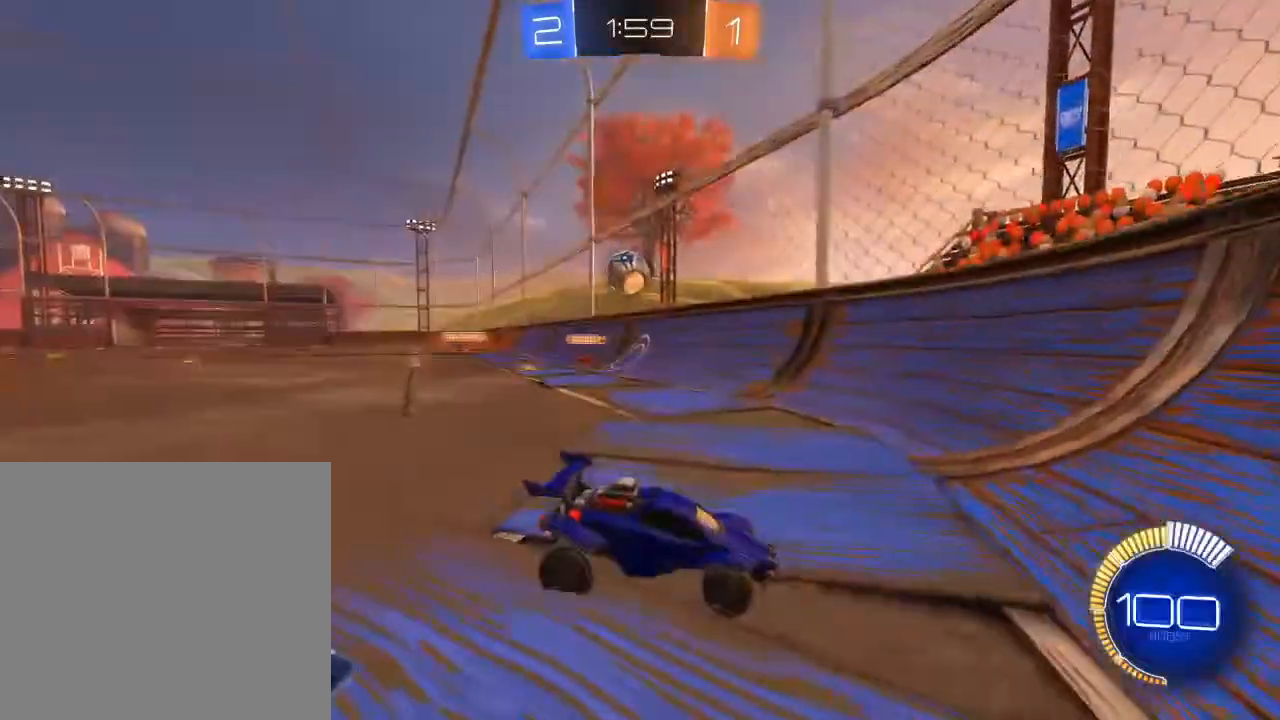
{"buttons": ["R2"], "left_stick": "center", "right_stick": "center", "events": [[500, "left_stick", "center"]]}
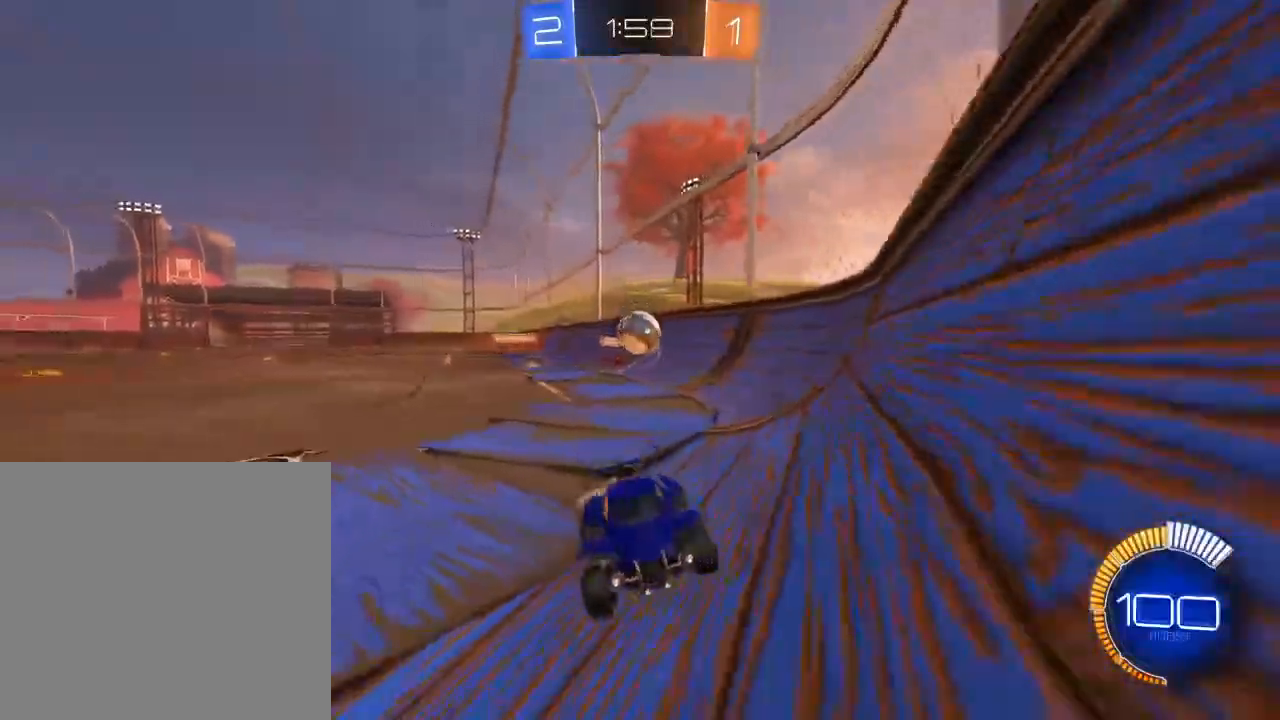
{"buttons": [], "left_stick": "right", "right_stick": "center", "events": [[50, "R2", "up"], [483, "left_stick", "right"]]}
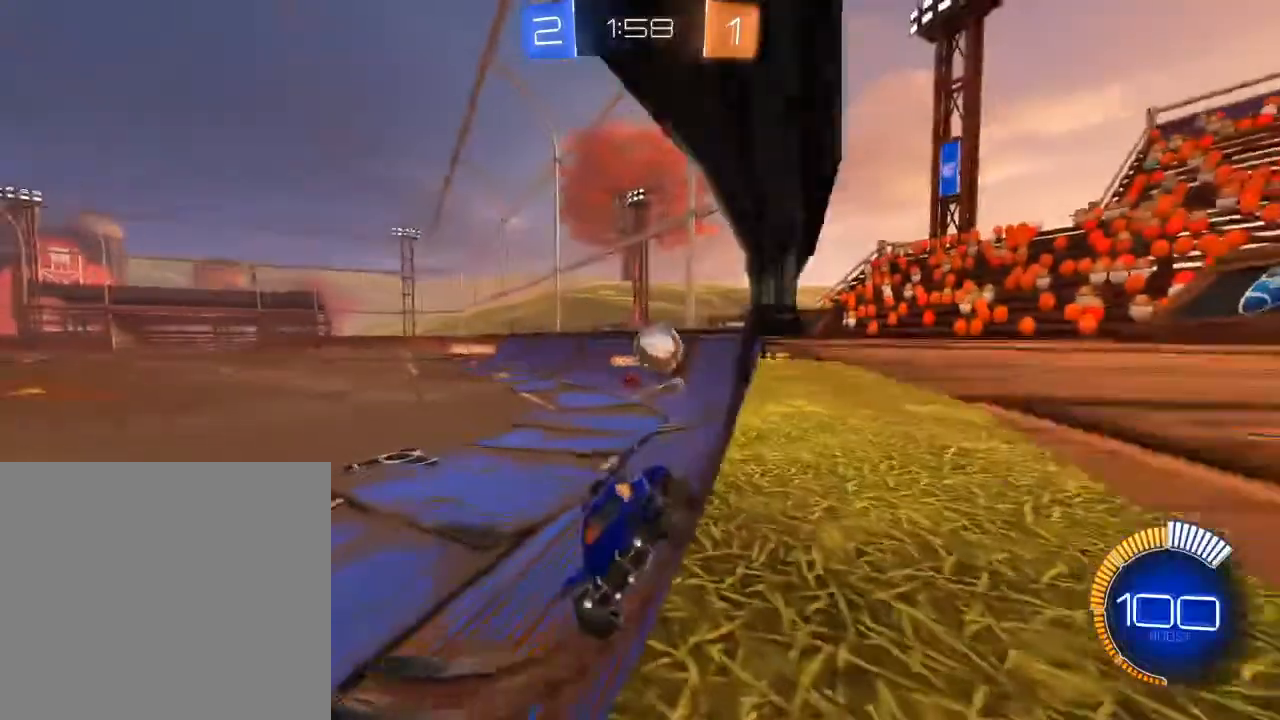
{"buttons": ["R2"], "left_stick": "center", "right_stick": "center", "events": [[83, "left_stick", "center"], [350, "R2", "down"]]}
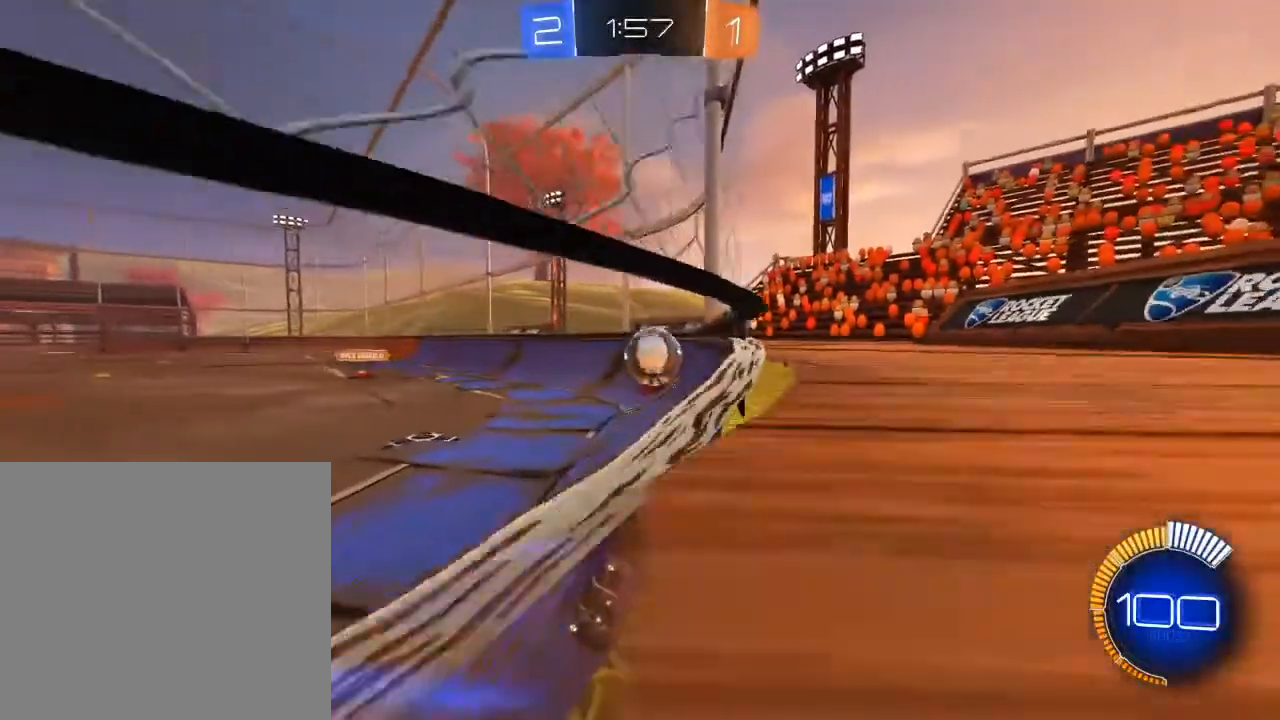
{"buttons": ["R2"], "left_stick": "center", "right_stick": "center", "events": [[50, "R2", "up"], [83, "left_stick", "up-right"], [183, "left_stick", "center"], [333, "R2", "down"]]}
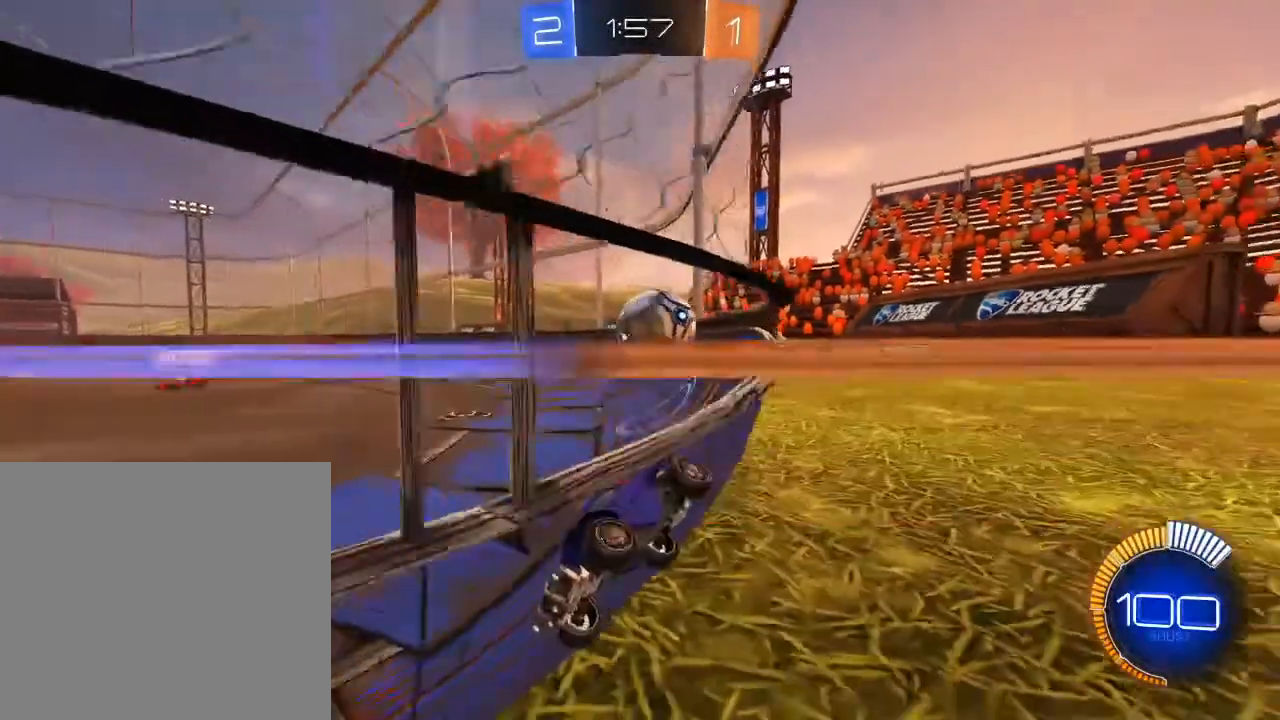
{"buttons": ["A", "L2"], "left_stick": "down", "right_stick": "center", "events": [[67, "R2", "up"], [200, "L2", "down"], [250, "left_stick", "down"], [350, "A", "down"], [433, "A", "up"], [483, "A", "down"]]}
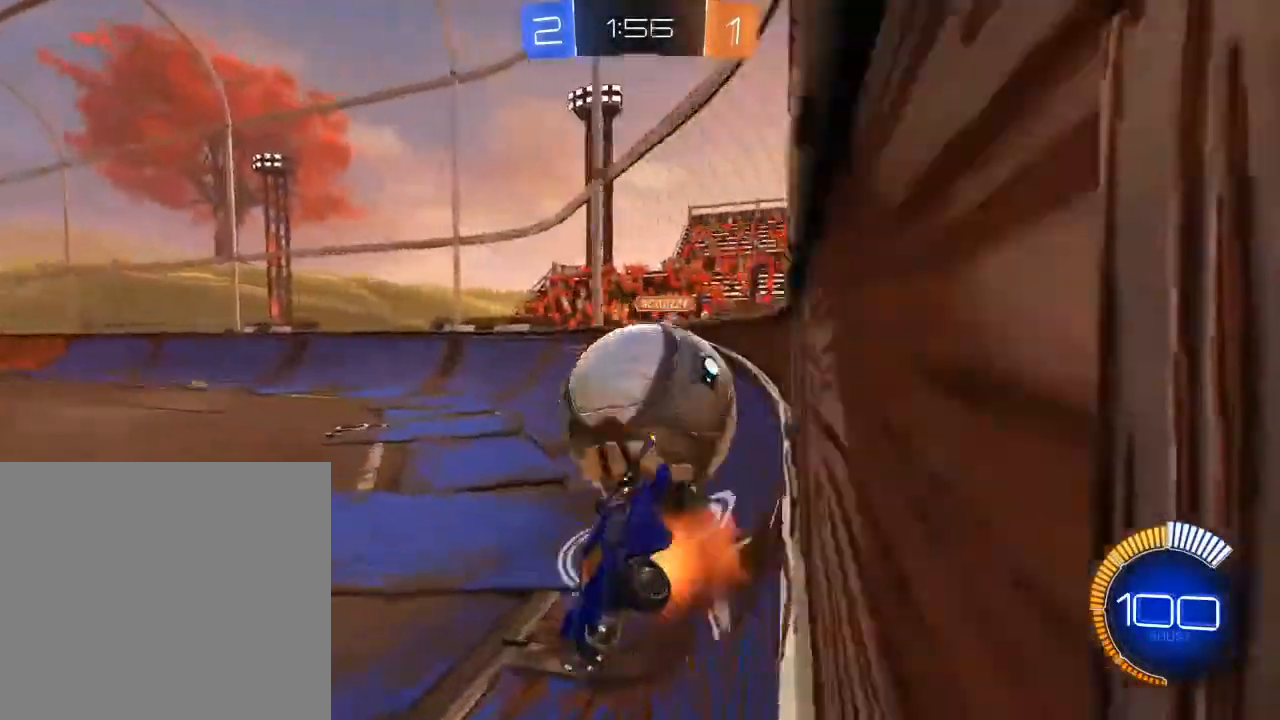
{"buttons": ["L1"], "left_stick": "up-right", "right_stick": "center", "events": [[67, "A", "up"], [67, "L2", "up"], [183, "L1", "down"], [200, "left_stick", "up-right"]]}
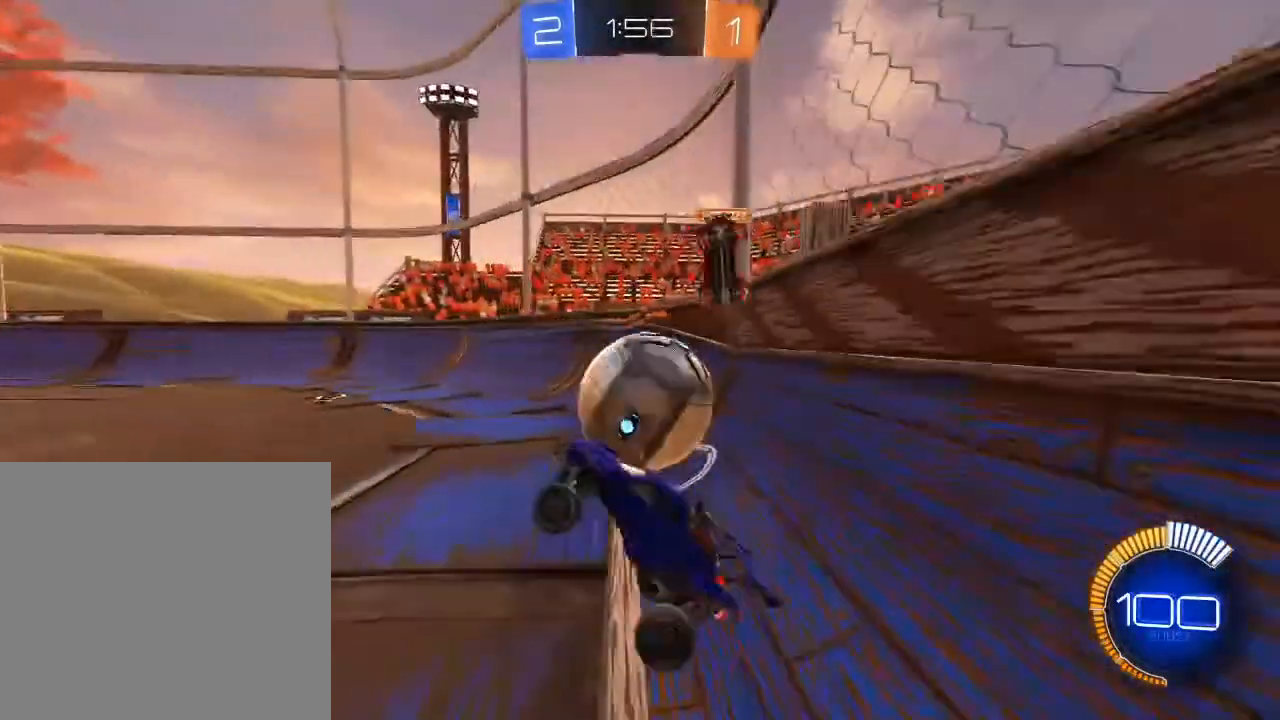
{"buttons": ["L3"], "left_stick": "up-left", "right_stick": "center", "events": [[217, "left_stick", "up"], [233, "L1", "up"], [317, "L3", "down"], [317, "left_stick", "up-left"]]}
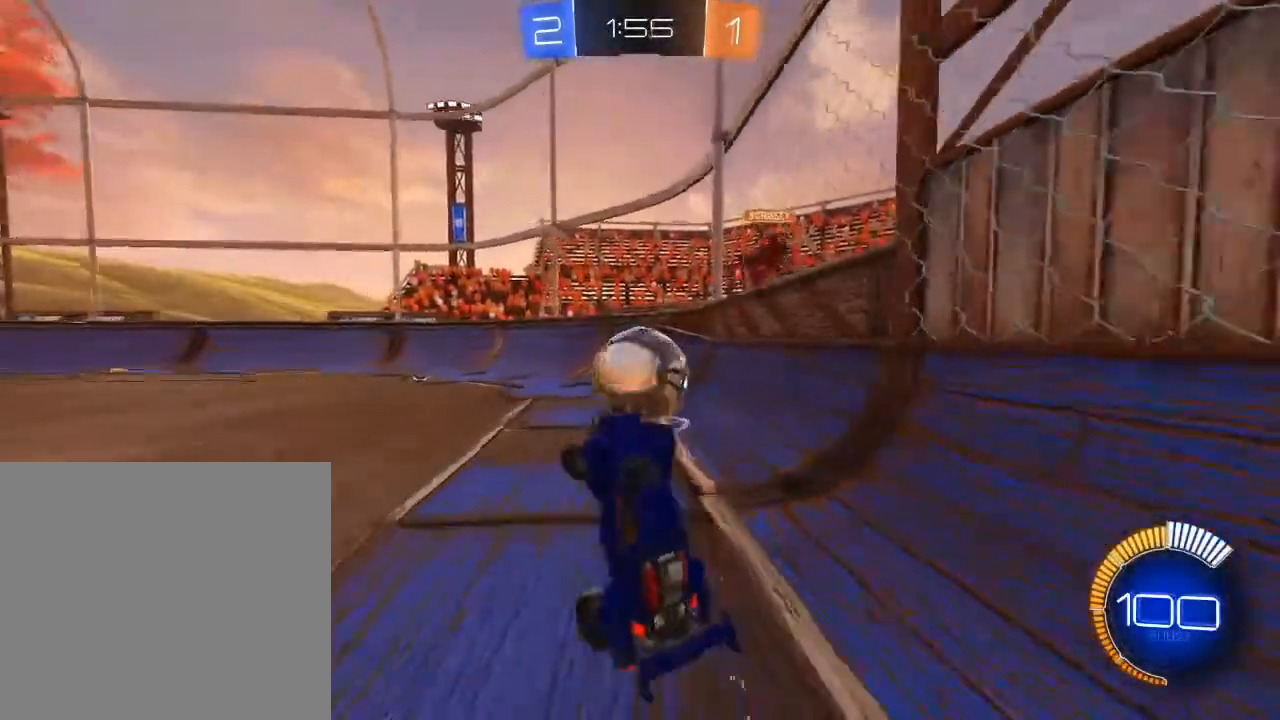
{"buttons": [], "left_stick": "right", "right_stick": "center", "events": [[67, "L3", "up"], [133, "R2", "down"], [150, "left_stick", "up-right"], [300, "left_stick", "right"], [483, "R2", "up"]]}
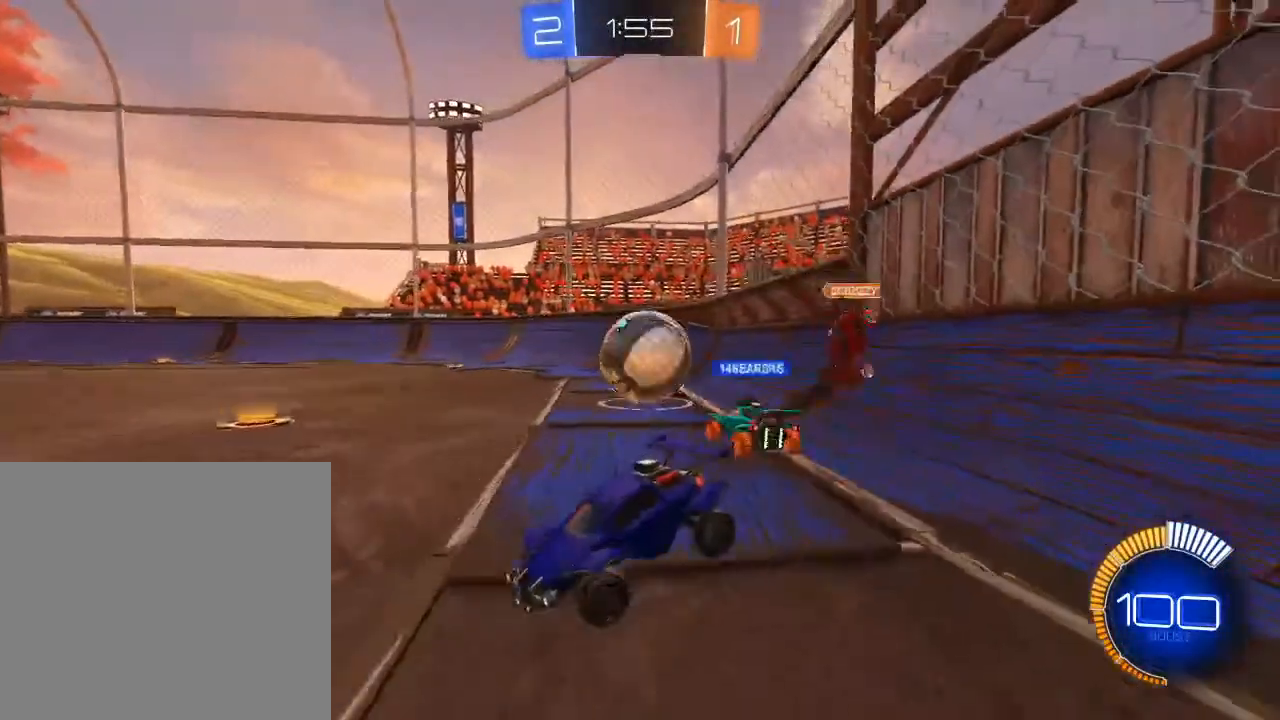
{"buttons": ["R2"], "left_stick": "center", "right_stick": "center", "events": [[250, "R2", "down"], [450, "left_stick", "center"]]}
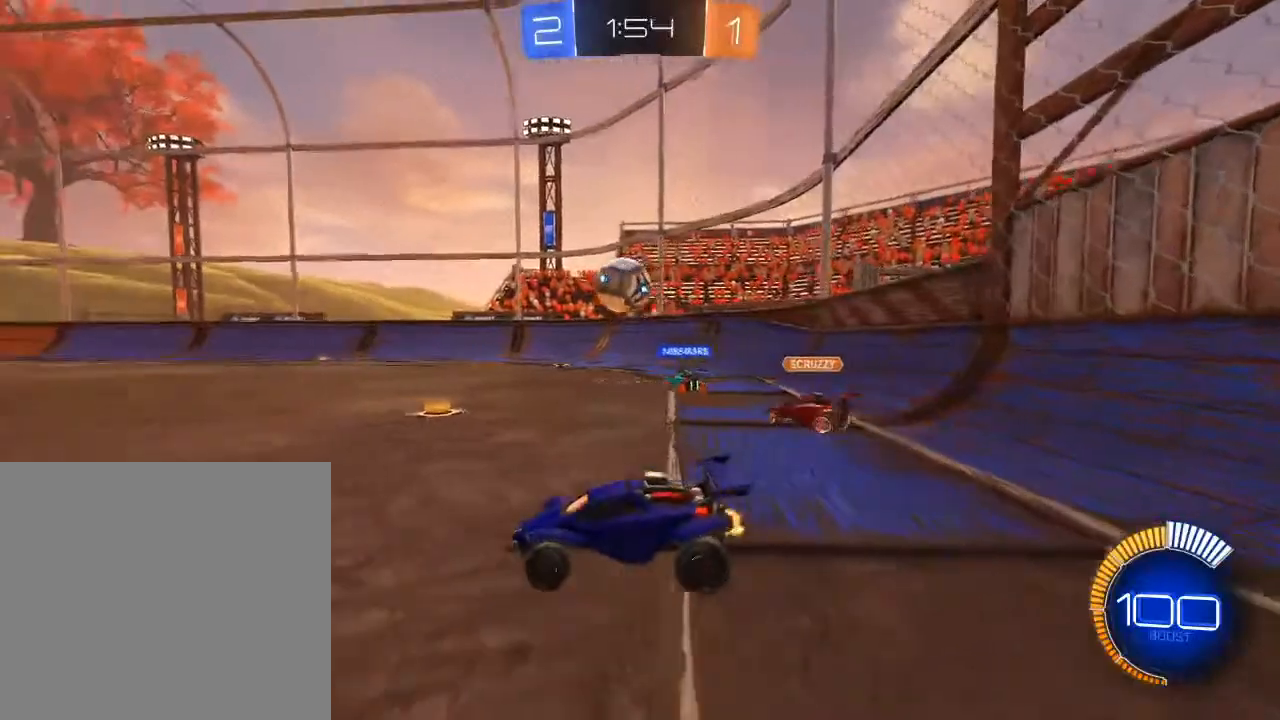
{"buttons": ["R2"], "left_stick": "left", "right_stick": "center", "events": [[83, "left_stick", "right"], [267, "left_stick", "left"]]}
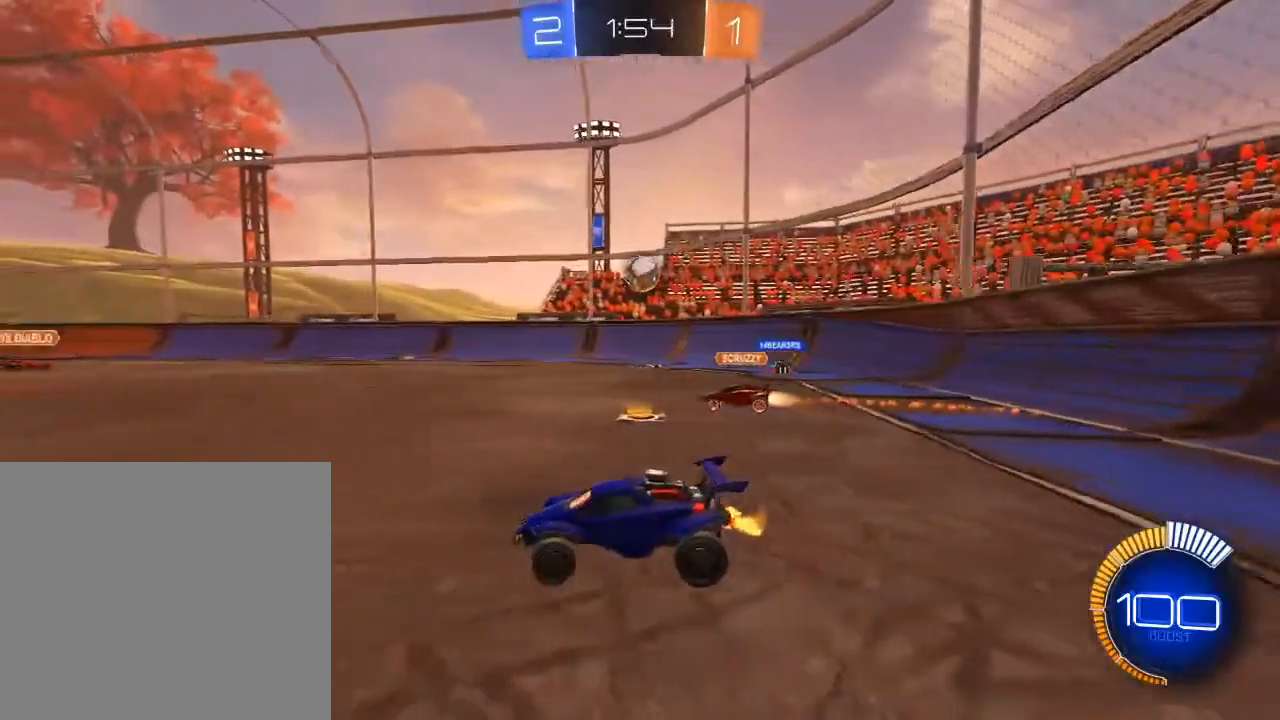
{"buttons": ["R2"], "left_stick": "center", "right_stick": "center", "events": [[283, "left_stick", "center"]]}
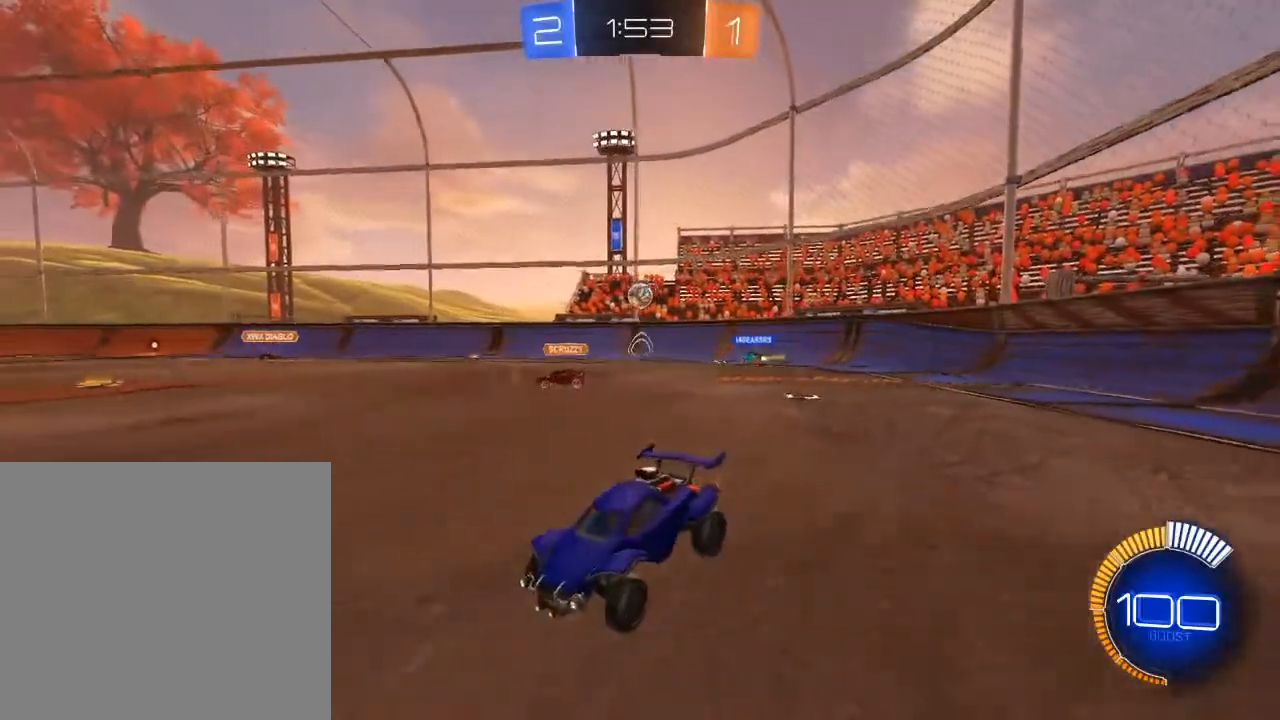
{"buttons": ["R2"], "left_stick": "center", "right_stick": "center", "events": [[183, "left_stick", "left"], [317, "left_stick", "center"]]}
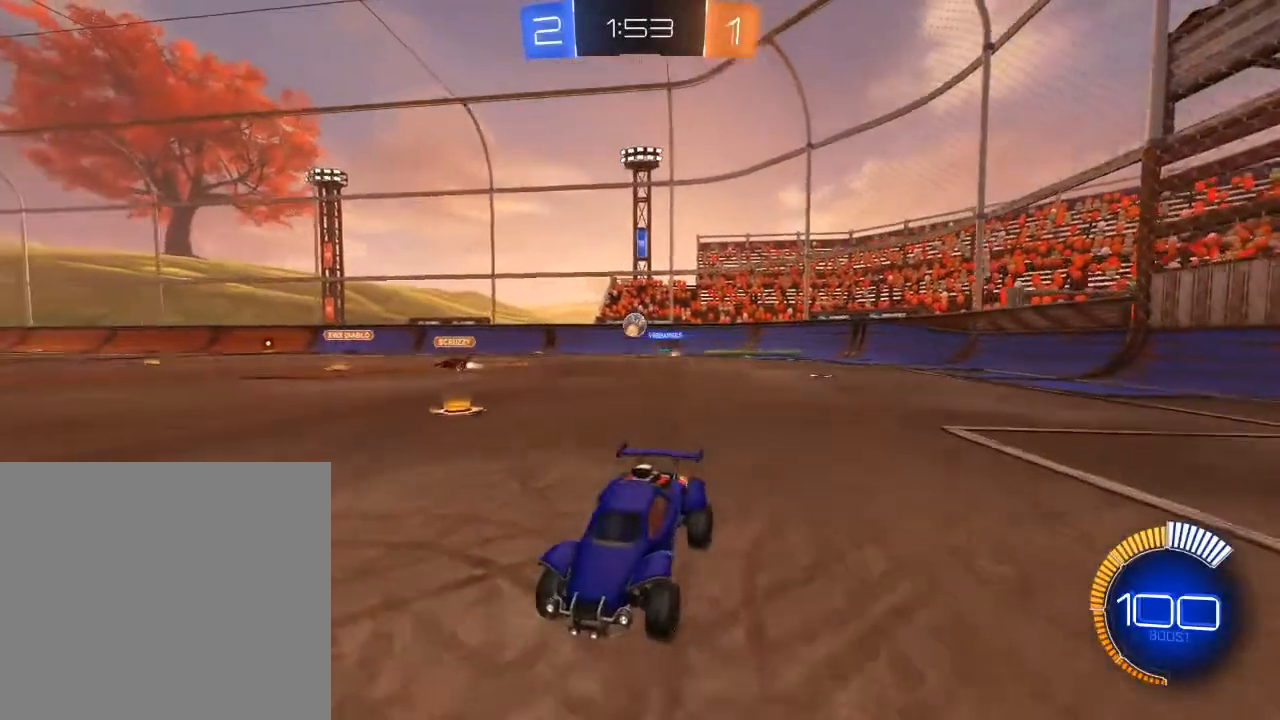
{"buttons": ["B", "R2"], "left_stick": "right", "right_stick": "center", "events": [[33, "left_stick", "right"], [467, "B", "down"]]}
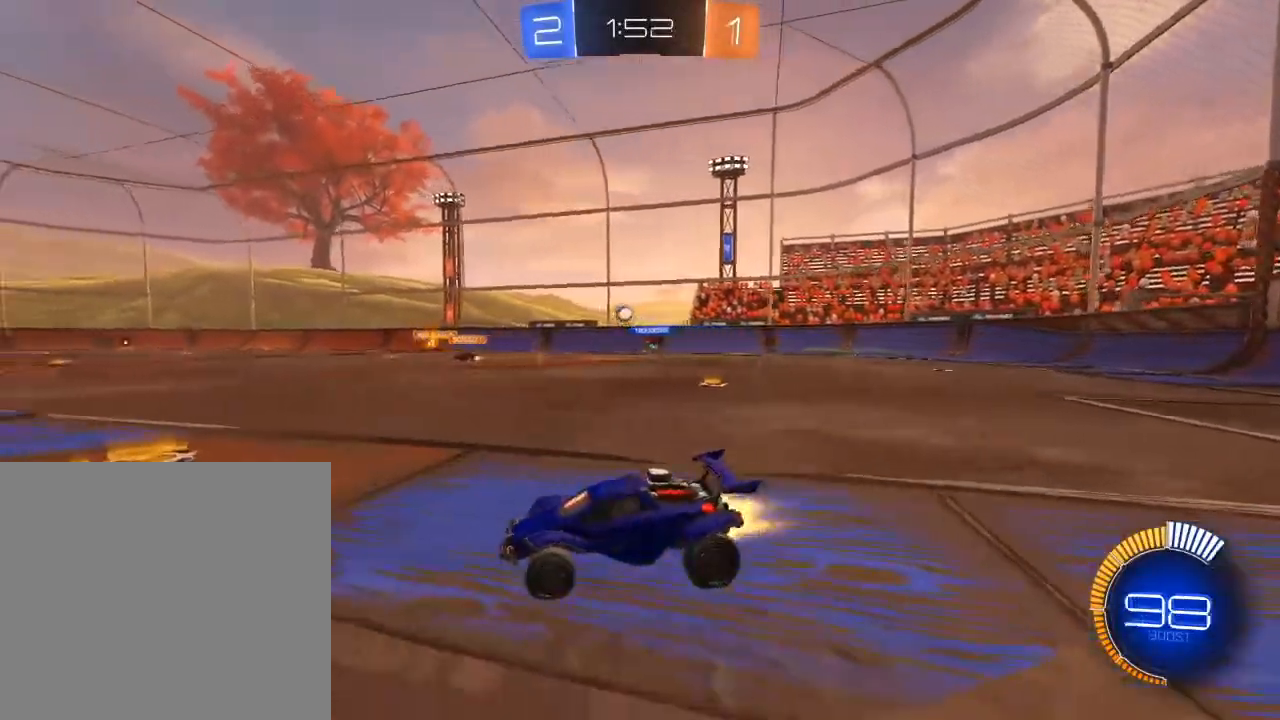
{"buttons": ["R2"], "left_stick": "center", "right_stick": "center", "events": [[83, "left_stick", "center"], [100, "B", "up"], [350, "left_stick", "right"], [467, "left_stick", "center"]]}
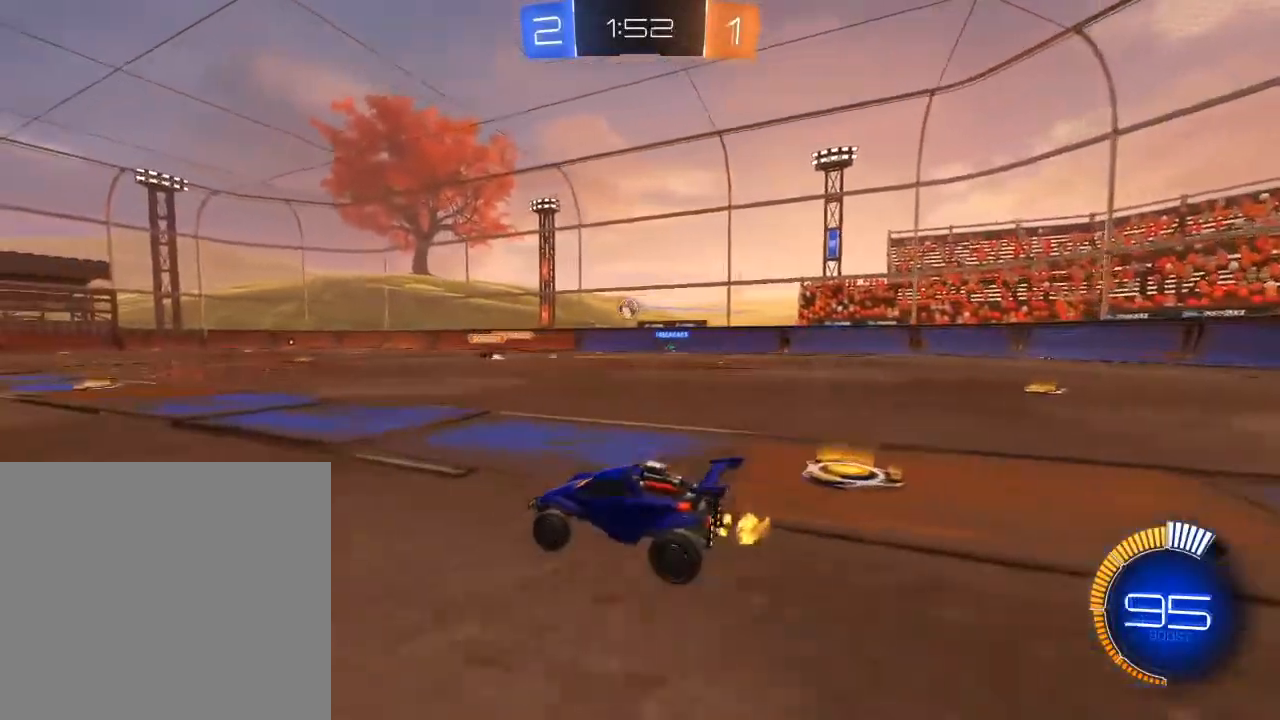
{"buttons": ["R2"], "left_stick": "center", "right_stick": "center", "events": []}
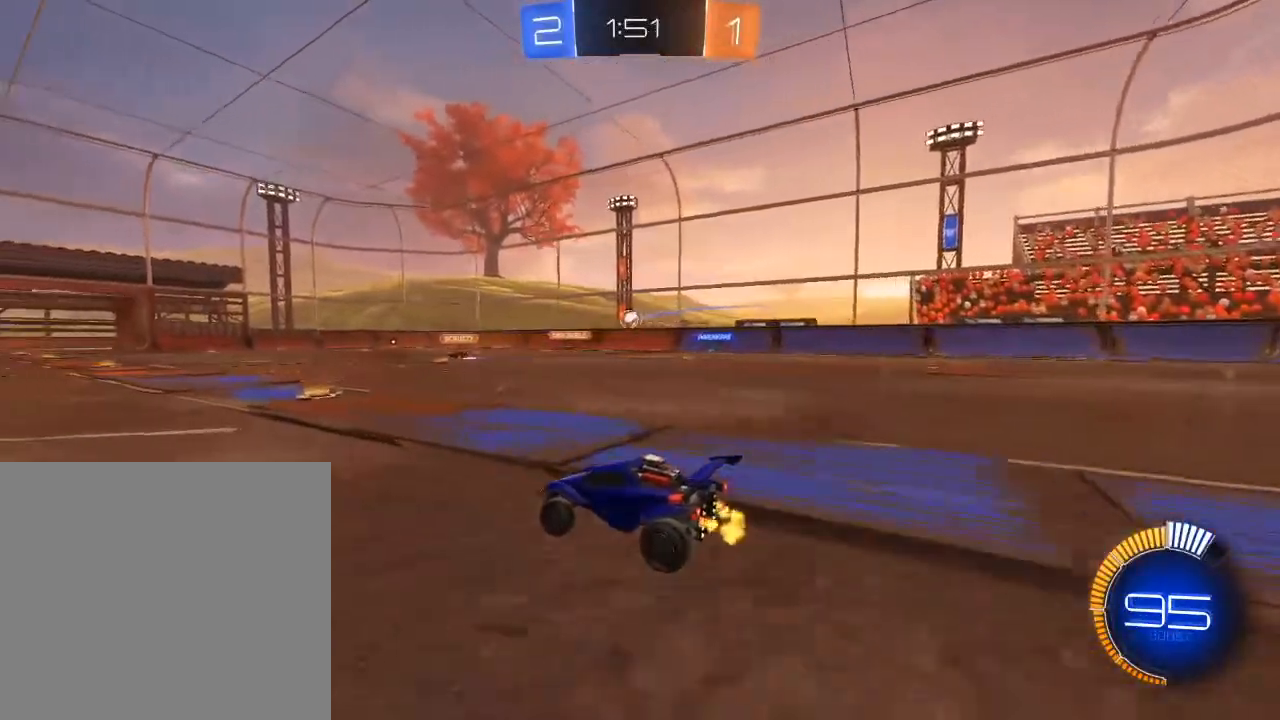
{"buttons": [], "left_stick": "center", "right_stick": "center", "events": [[100, "left_stick", "right"], [183, "left_stick", "center"], [450, "R2", "up"]]}
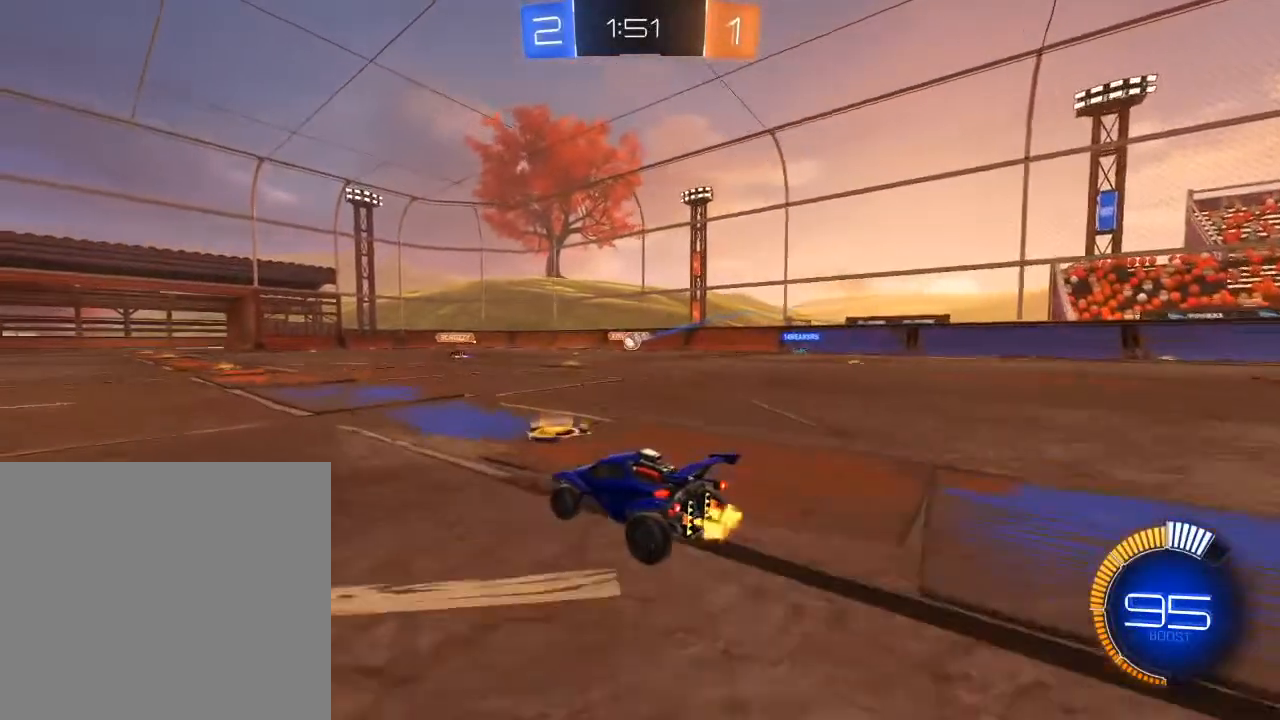
{"buttons": ["R2"], "left_stick": "right", "right_stick": "center", "events": [[83, "L2", "down"], [267, "L2", "up"], [333, "R2", "down"], [333, "left_stick", "right"]]}
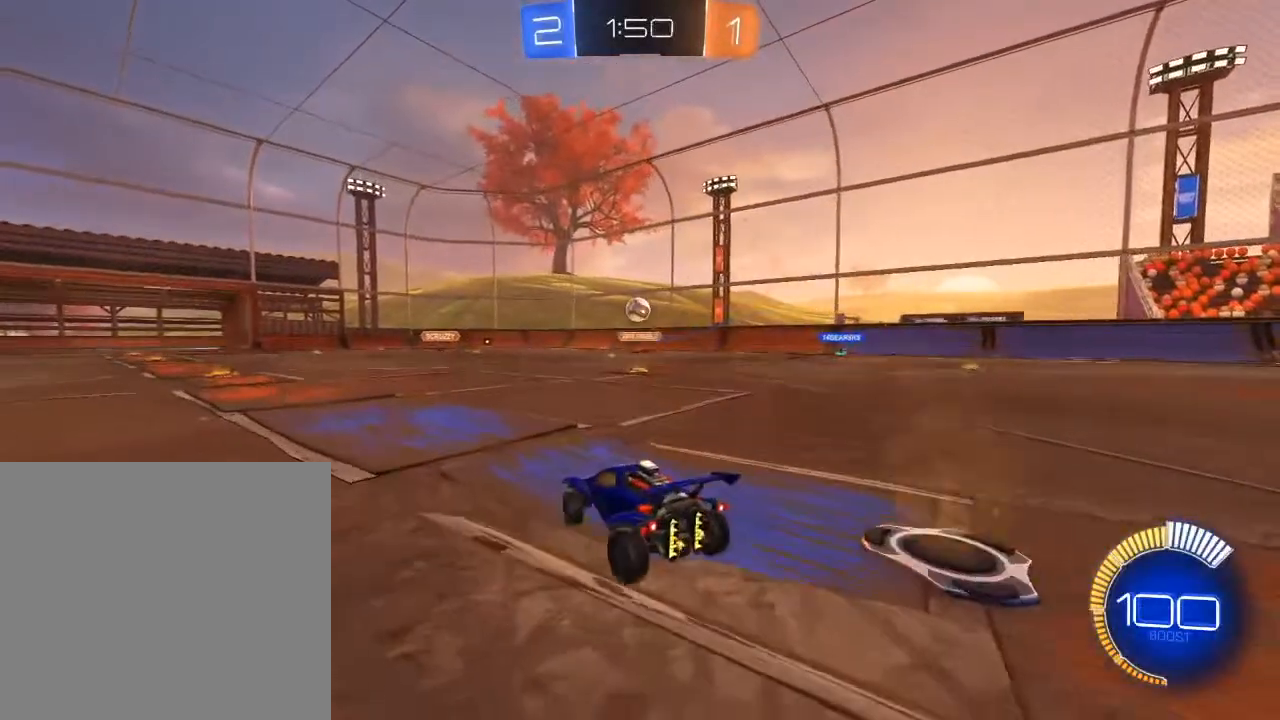
{"buttons": ["A", "B", "R2"], "left_stick": "down", "right_stick": "center", "events": [[67, "left_stick", "center"], [83, "B", "down"], [367, "A", "down"], [400, "left_stick", "down"]]}
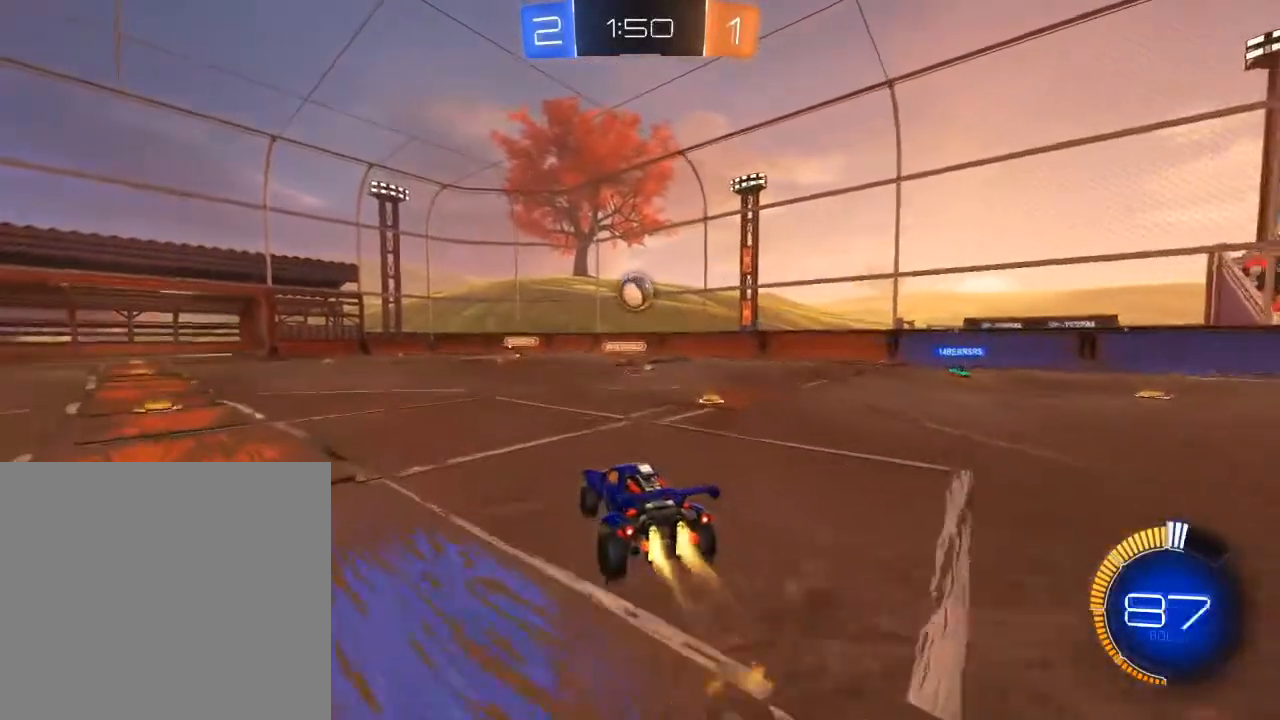
{"buttons": ["B", "R2"], "left_stick": "up", "right_stick": "center", "events": [[83, "A", "up"], [133, "left_stick", "up"], [267, "left_stick", "up-right"], [433, "left_stick", "up"]]}
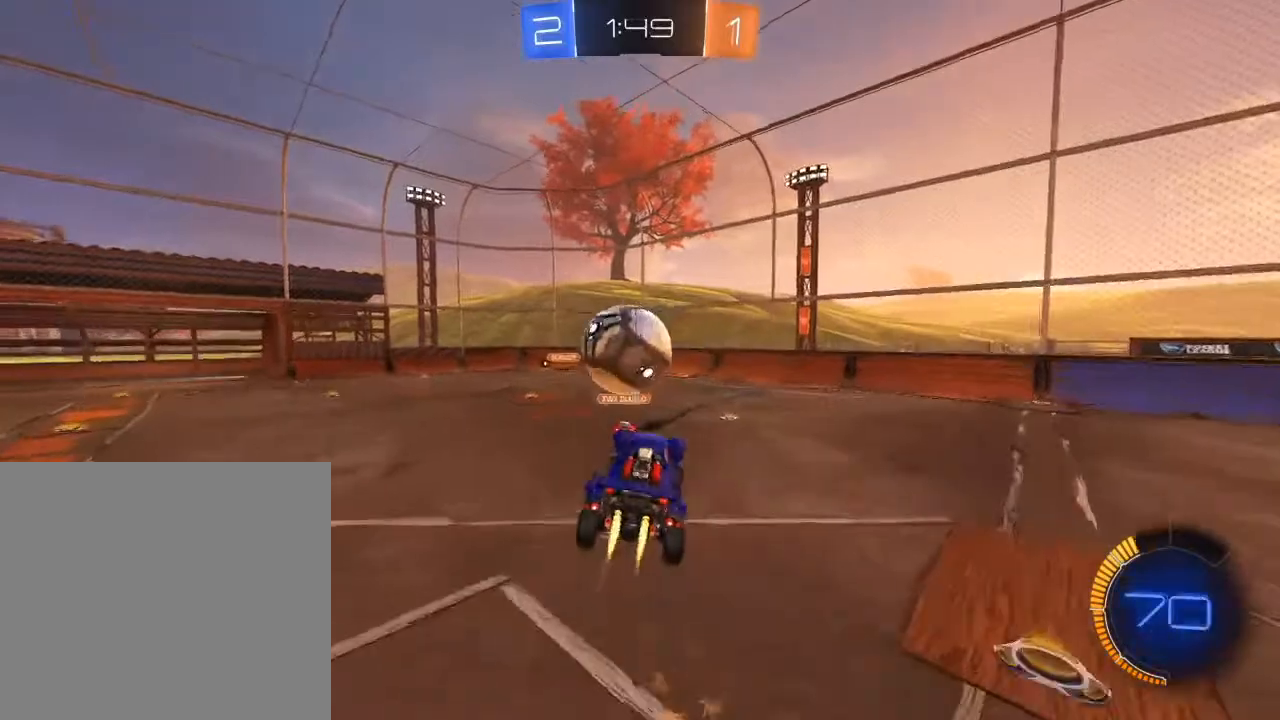
{"buttons": ["R2"], "left_stick": "up-left", "right_stick": "center", "events": [[67, "left_stick", "up-left"], [83, "A", "down"], [200, "A", "up"], [233, "B", "up"]]}
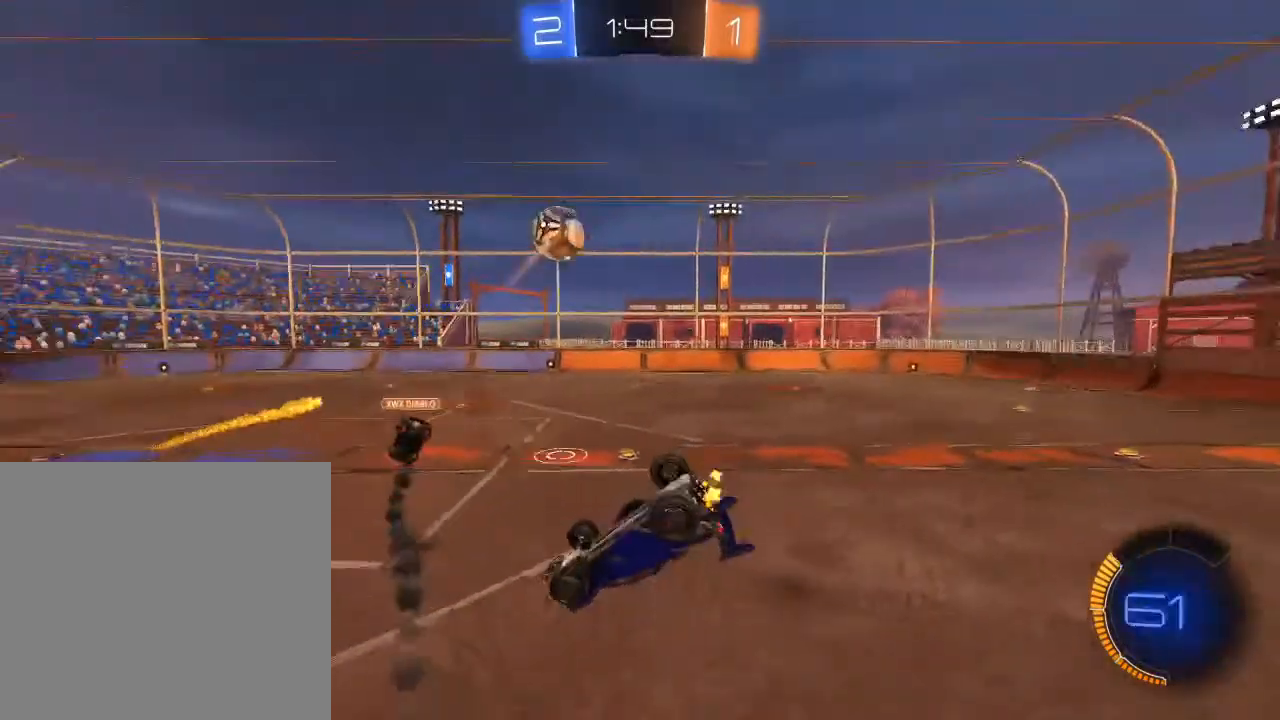
{"buttons": ["R2"], "left_stick": "up", "right_stick": "center", "events": [[350, "left_stick", "center"], [467, "left_stick", "up"]]}
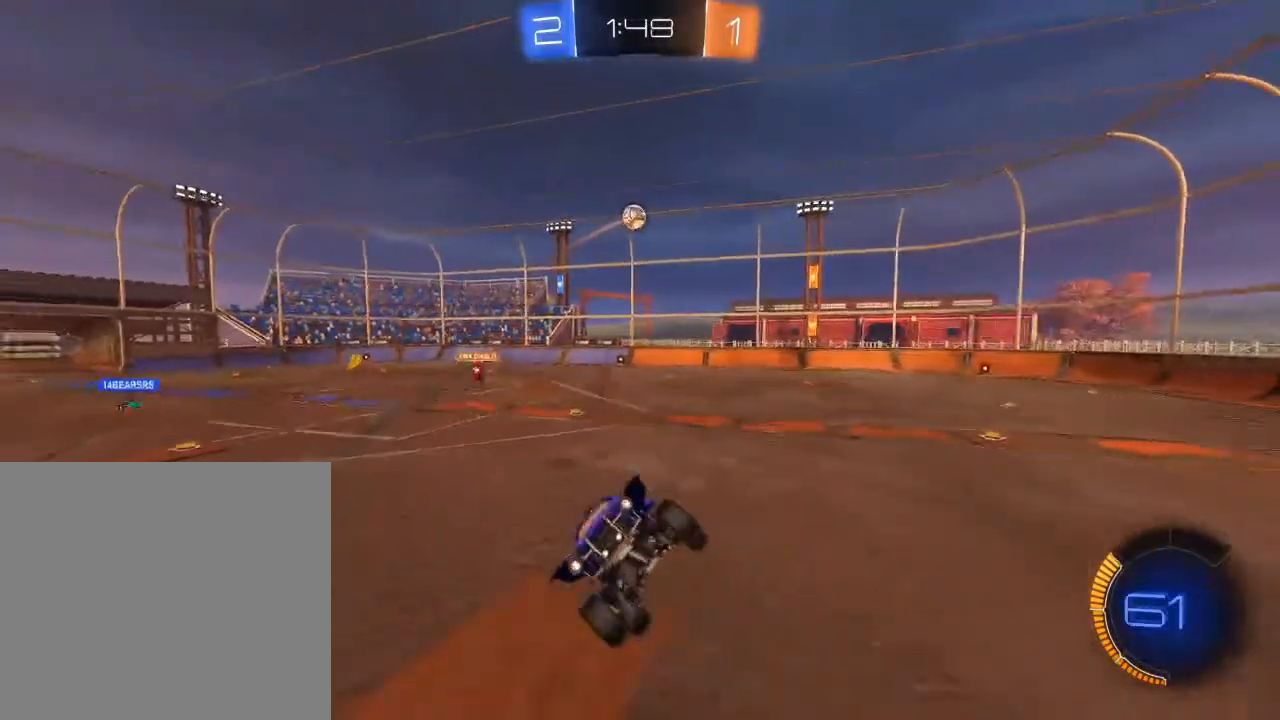
{"buttons": ["R2"], "left_stick": "center", "right_stick": "center", "events": [[83, "left_stick", "center"], [233, "L1", "down"], [267, "left_stick", "down-left"], [333, "L1", "up"], [350, "left_stick", "center"]]}
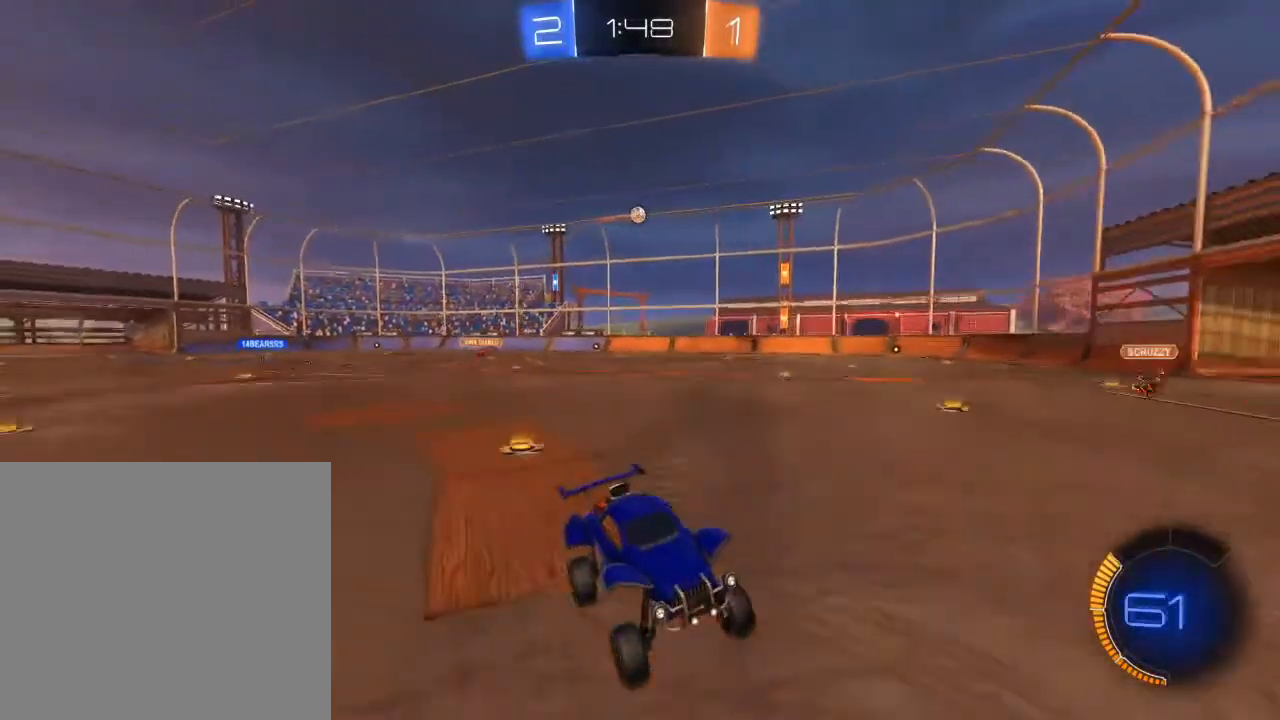
{"buttons": ["R2"], "left_stick": "right", "right_stick": "center", "events": [[117, "left_stick", "right"], [233, "X", "down"], [317, "X", "up"], [367, "X", "down"], [450, "X", "up"]]}
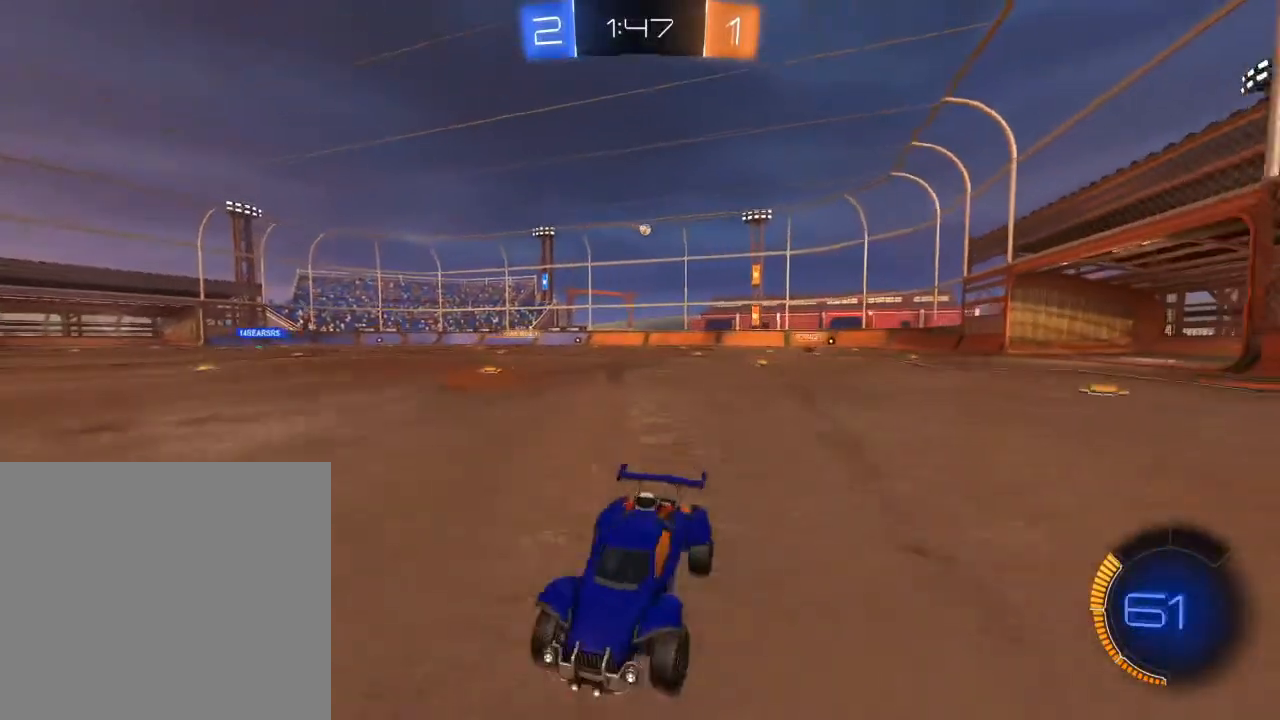
{"buttons": ["B", "R2"], "left_stick": "right", "right_stick": "center", "events": [[300, "B", "down"], [317, "left_stick", "center"], [450, "left_stick", "right"]]}